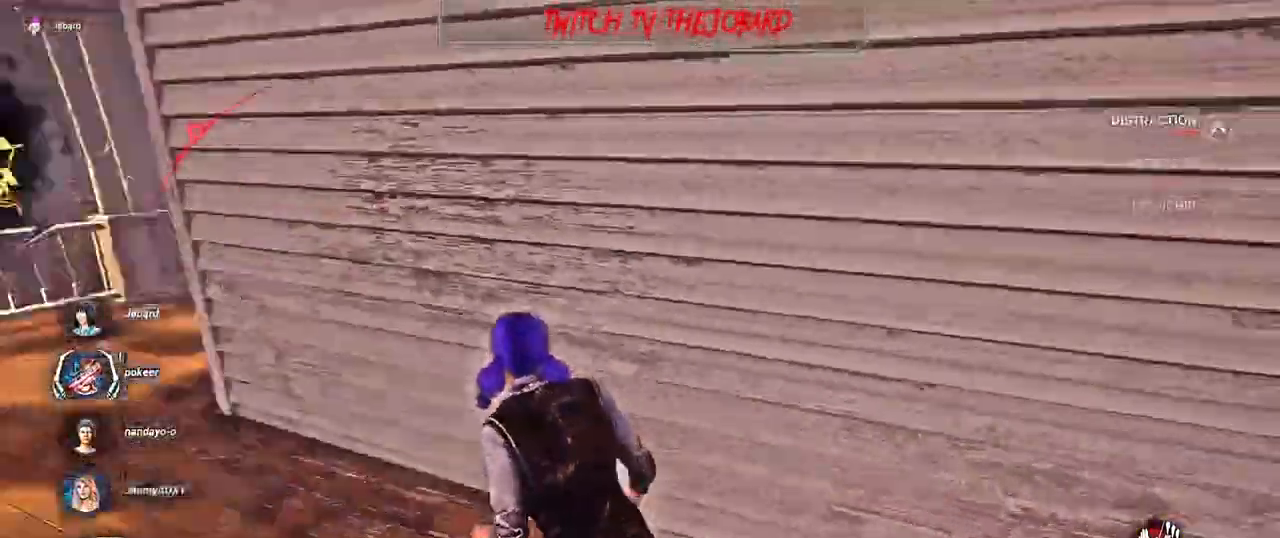
Gameplay with keyboard and mouse; each line is a JSON object with the keys and mouse buttons held at the frame after it. "events" lists presses ("down") and releases ("up") of "a", "ctrl", "d", "e", "f", "q", "r", "s", "shift", "space", "tab", "z", "mouse_left", "mouse_wheel", "mouse_right", "mouse_mb4" and "mouse_mb5" between this image and that frame as [ms after this image, input, new state], when the widget could be followed in between. "mouse_left", "mouse_wheel", "mouse_right", "mouse_mb4", "mouse_mb5" = the "left", "wheel", "right", "mb4", "mb5" buttons of the "mouse" list. No other keys are recorded. "wheel" means that the mouse wheel is clicked or scrolled. Mouse movement is not recorded.
{"keys": ["q", "shift"], "mouse": [], "events": [[34, "z", "down"], [467, "z", "up"]]}
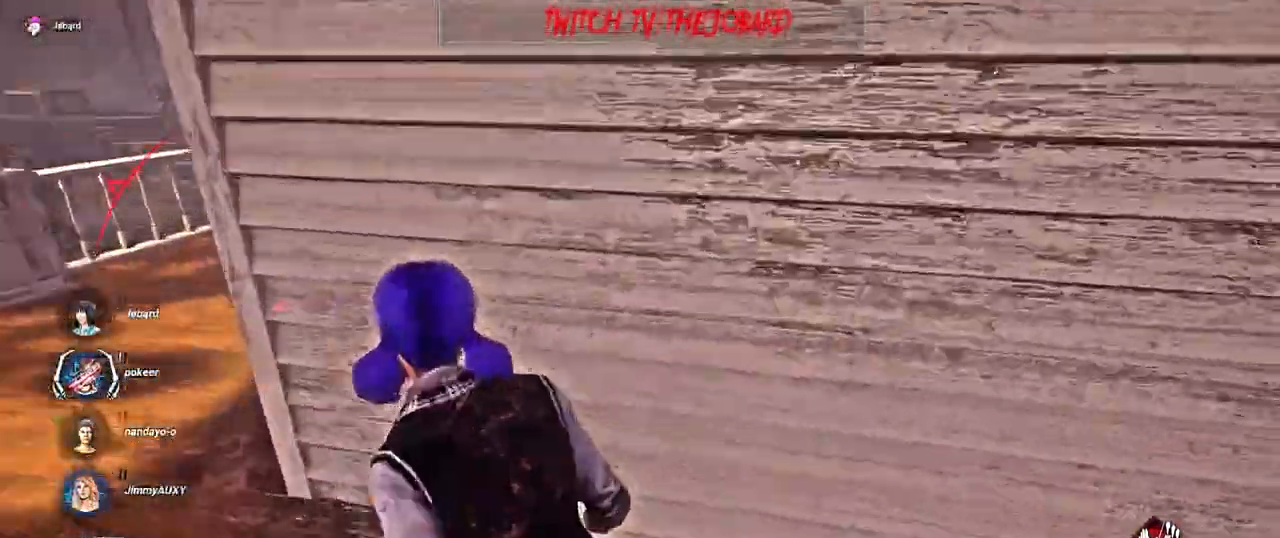
{"keys": ["q", "s", "shift"], "mouse": [], "events": [[67, "s", "down"]]}
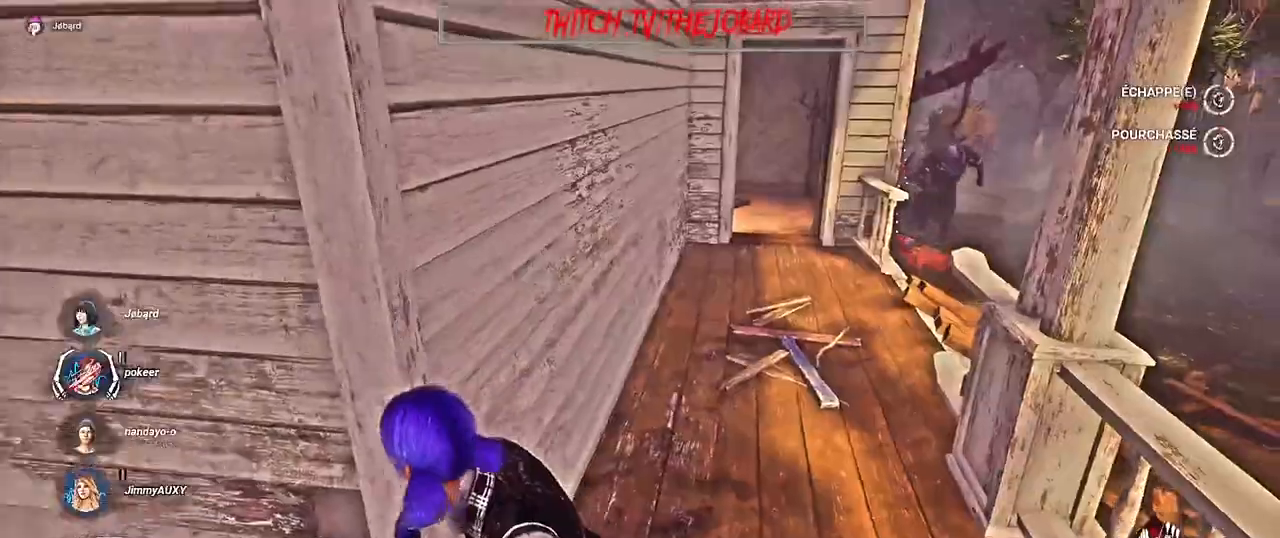
{"keys": ["q", "shift", "z"], "mouse": [], "events": [[150, "s", "up"], [267, "z", "down"]]}
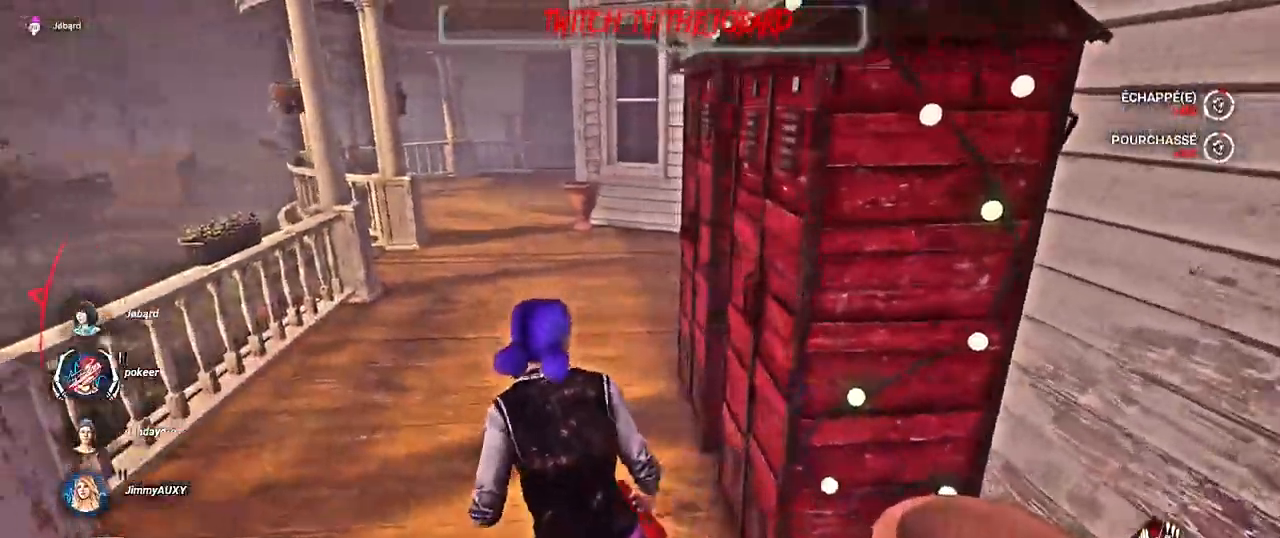
{"keys": ["shift", "z"], "mouse": [], "events": [[150, "q", "up"]]}
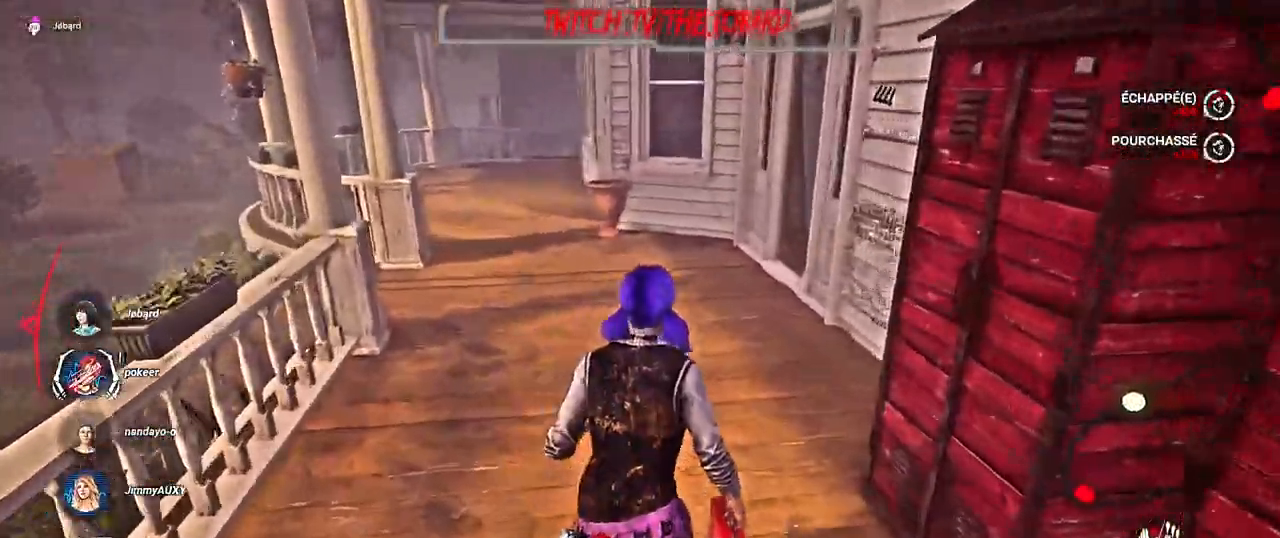
{"keys": ["q", "shift", "z"], "mouse": [], "events": [[400, "q", "down"]]}
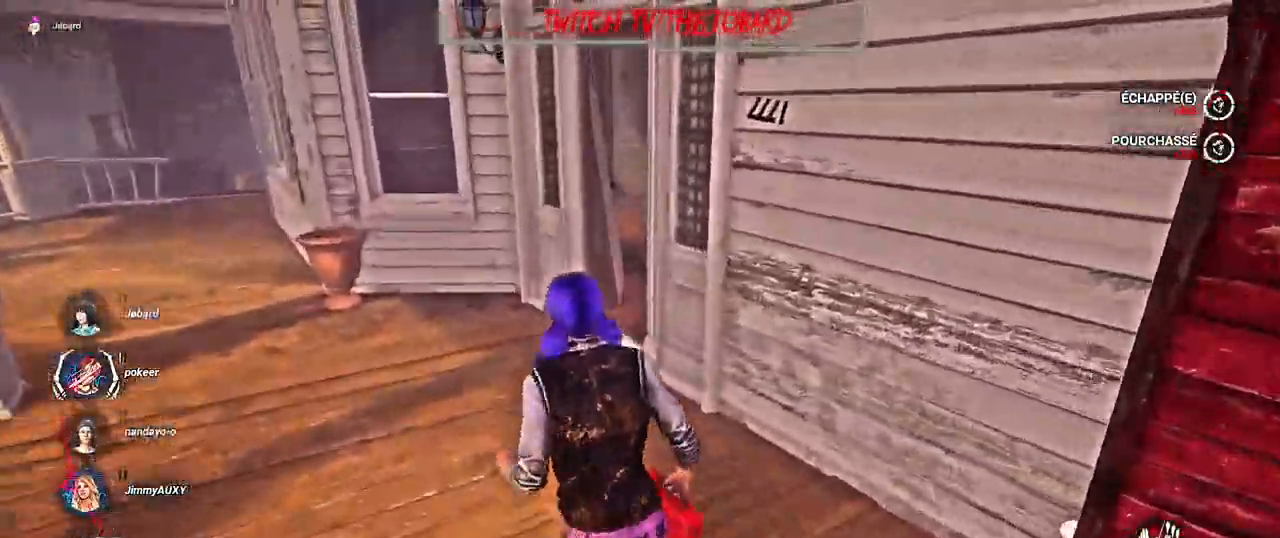
{"keys": ["q", "shift", "z"], "mouse": [], "events": []}
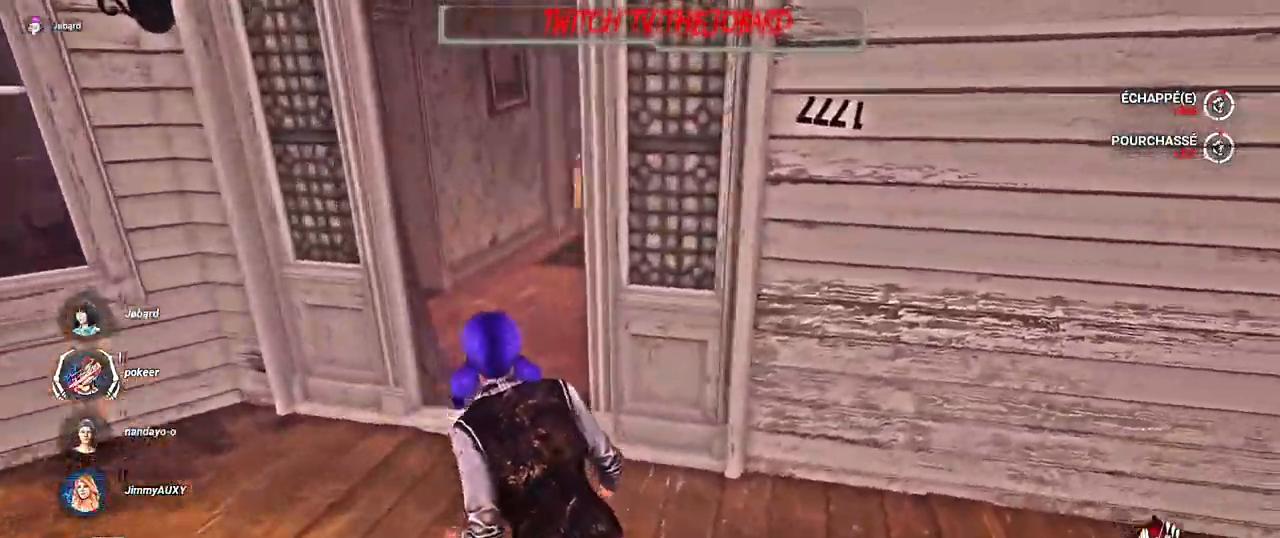
{"keys": ["q", "shift", "z"], "mouse": [], "events": []}
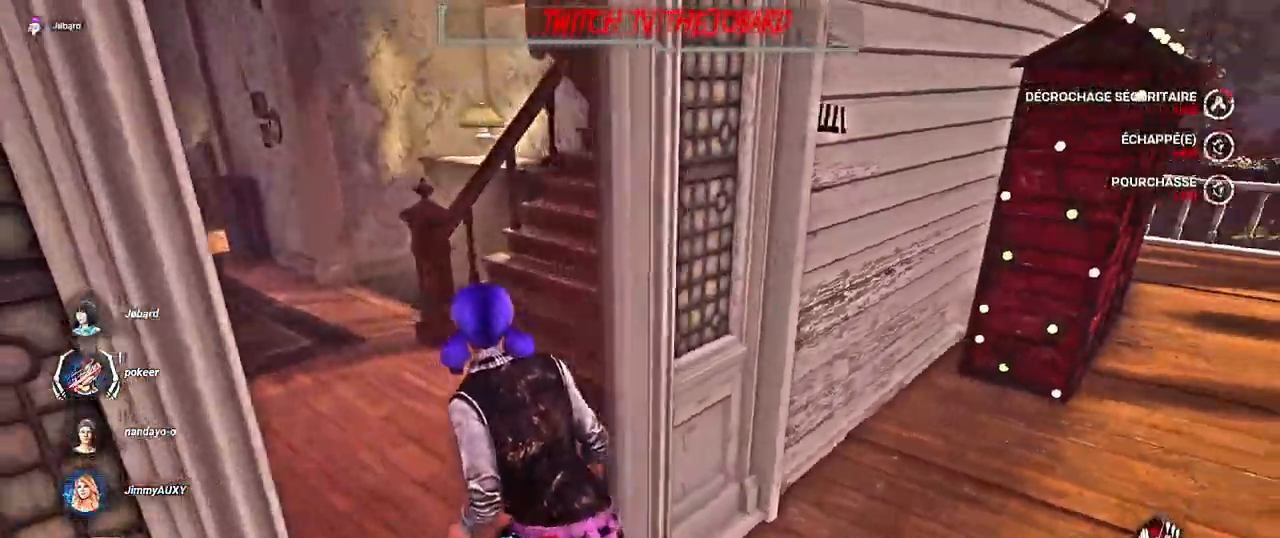
{"keys": ["shift", "z"], "mouse": [], "events": [[434, "q", "up"]]}
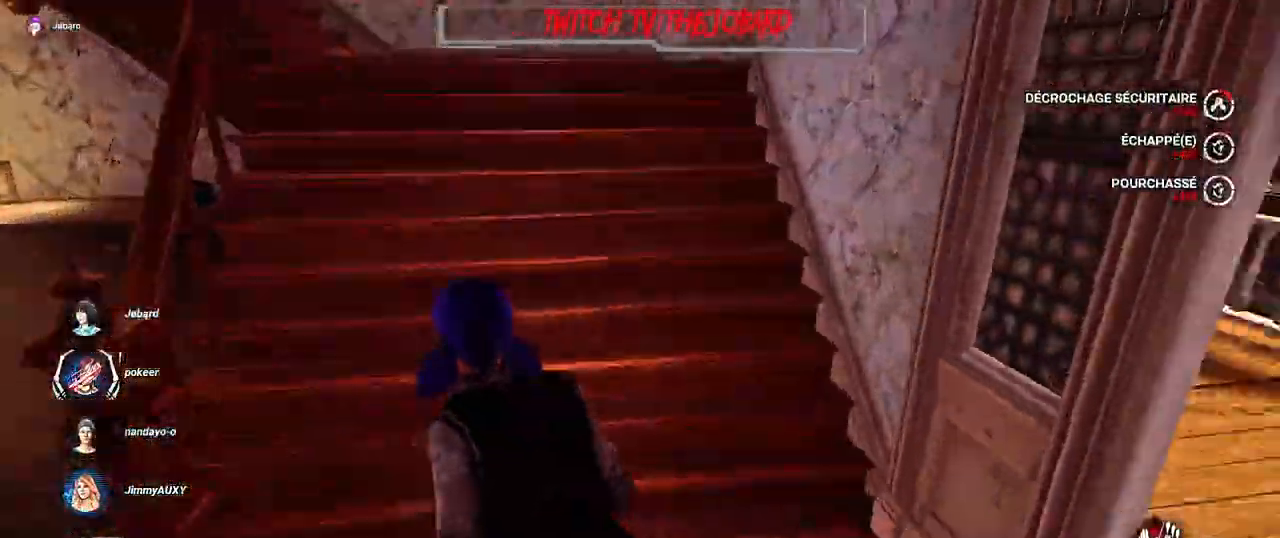
{"keys": ["q", "s", "shift"], "mouse": [], "events": [[117, "q", "down"], [284, "z", "up"], [467, "s", "down"]]}
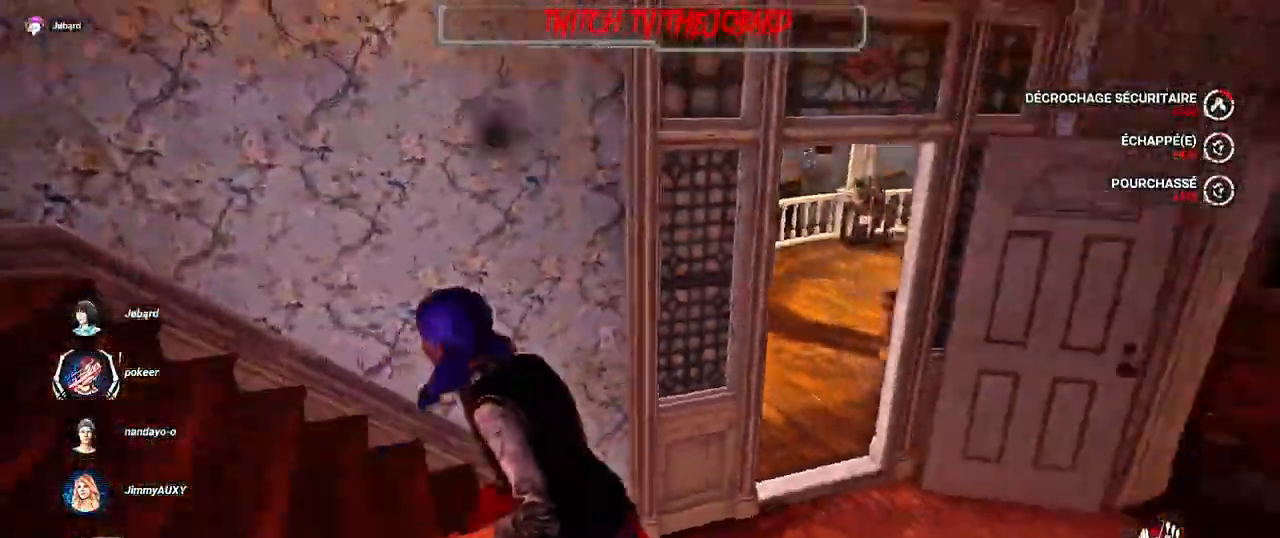
{"keys": ["d", "s", "shift"], "mouse": [], "events": [[117, "q", "up"], [450, "d", "down"]]}
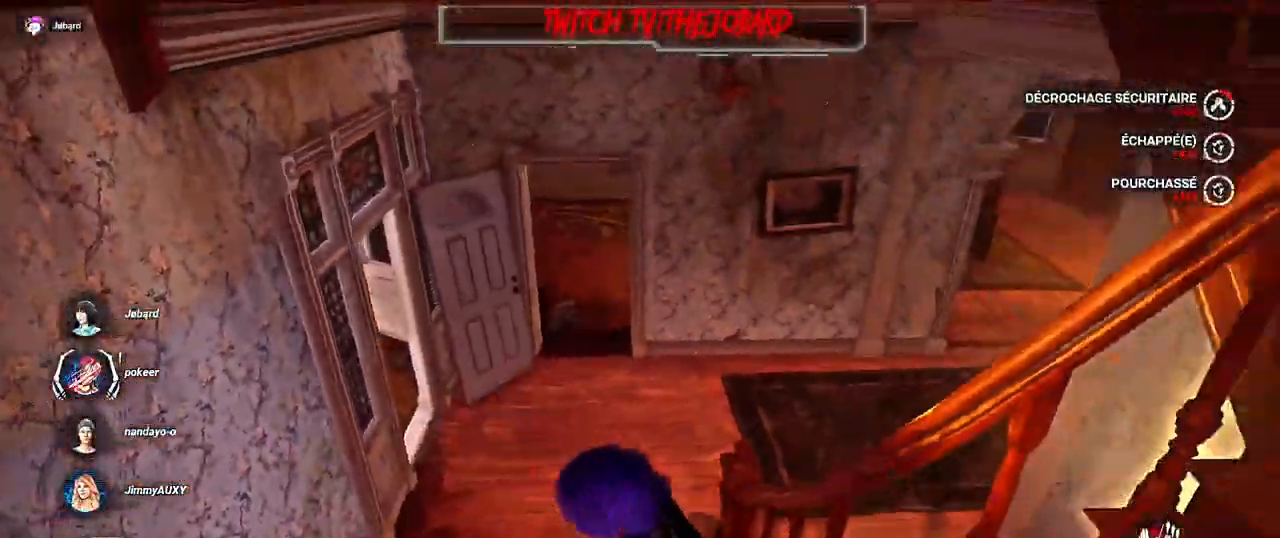
{"keys": ["d", "shift", "z"], "mouse": [], "events": [[117, "s", "up"], [384, "z", "down"]]}
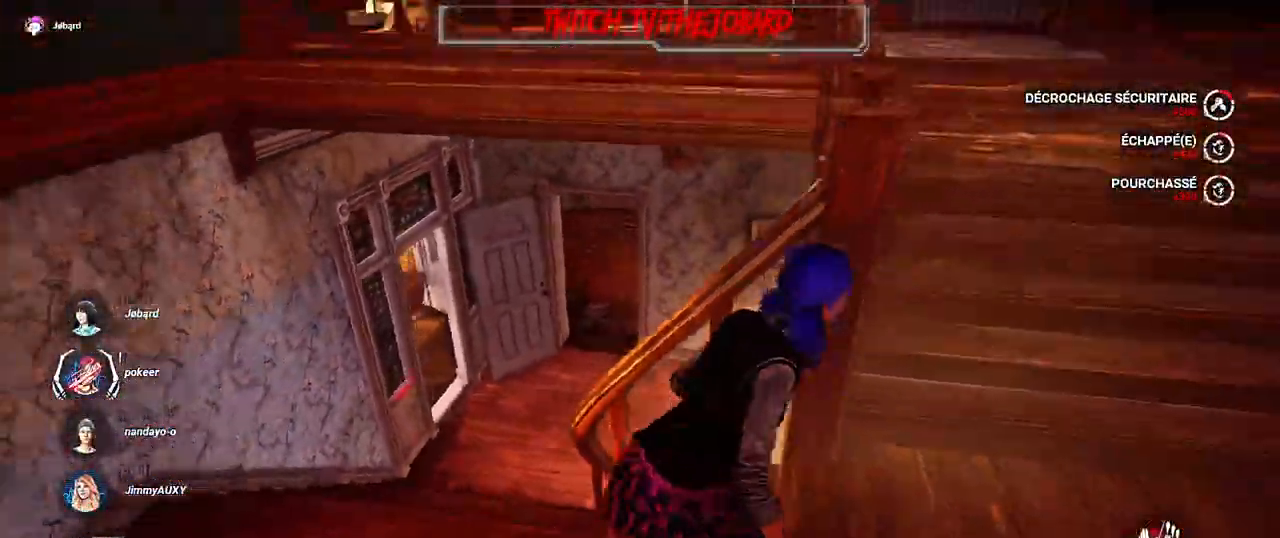
{"keys": ["d", "shift", "z"], "mouse": [], "events": [[34, "z", "up"], [367, "z", "down"]]}
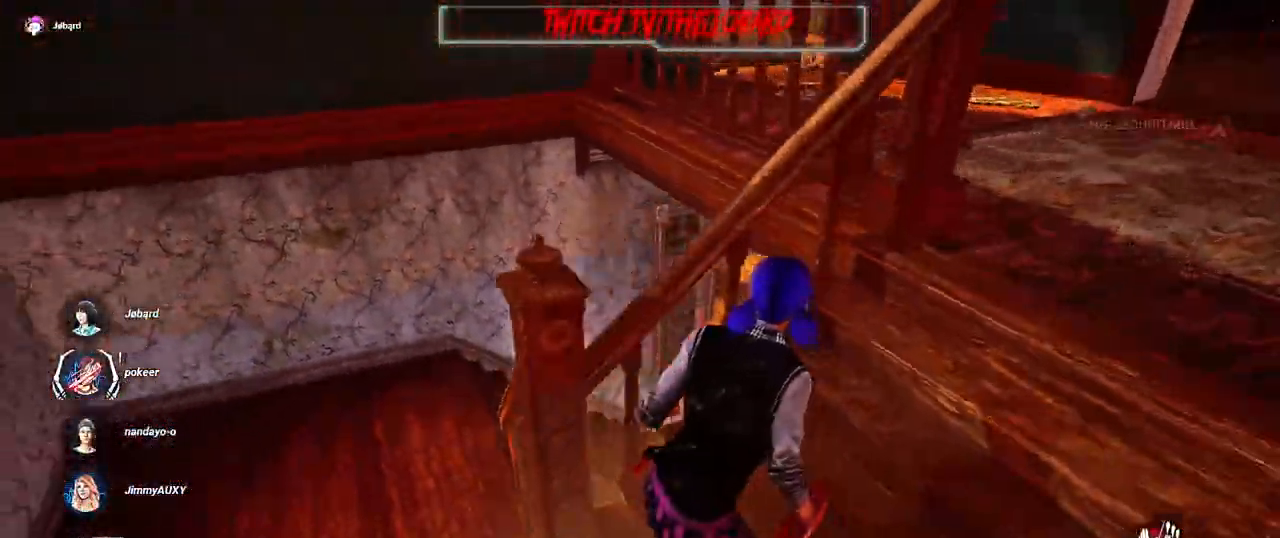
{"keys": ["d", "shift", "z"], "mouse": [], "events": [[84, "z", "up"], [384, "z", "down"]]}
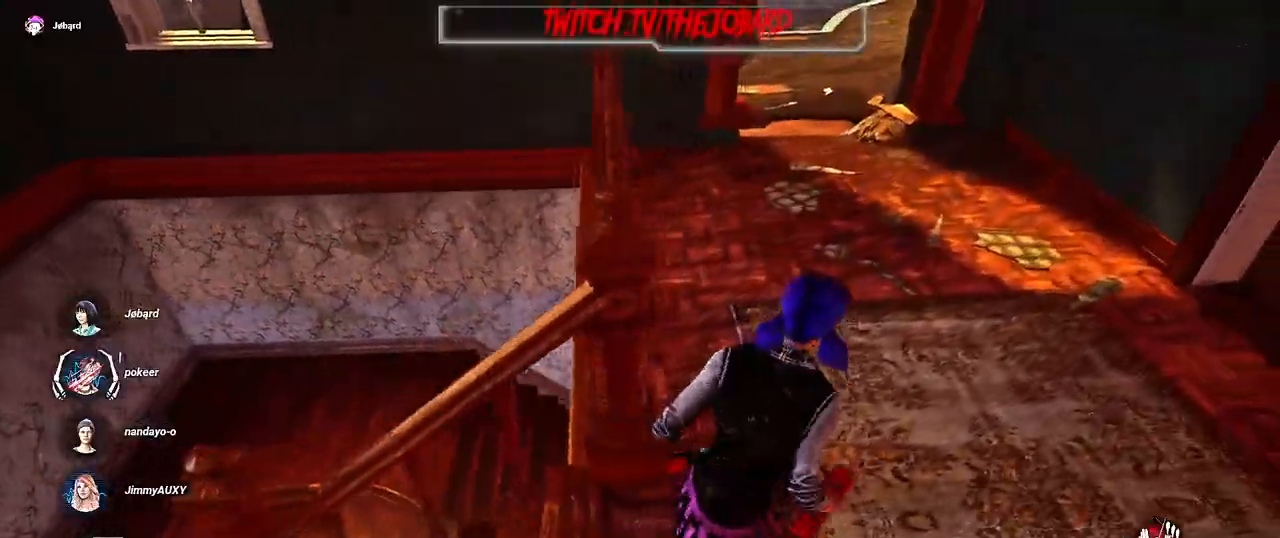
{"keys": ["d", "shift", "z"], "mouse": [], "events": [[50, "d", "up"], [500, "d", "down"]]}
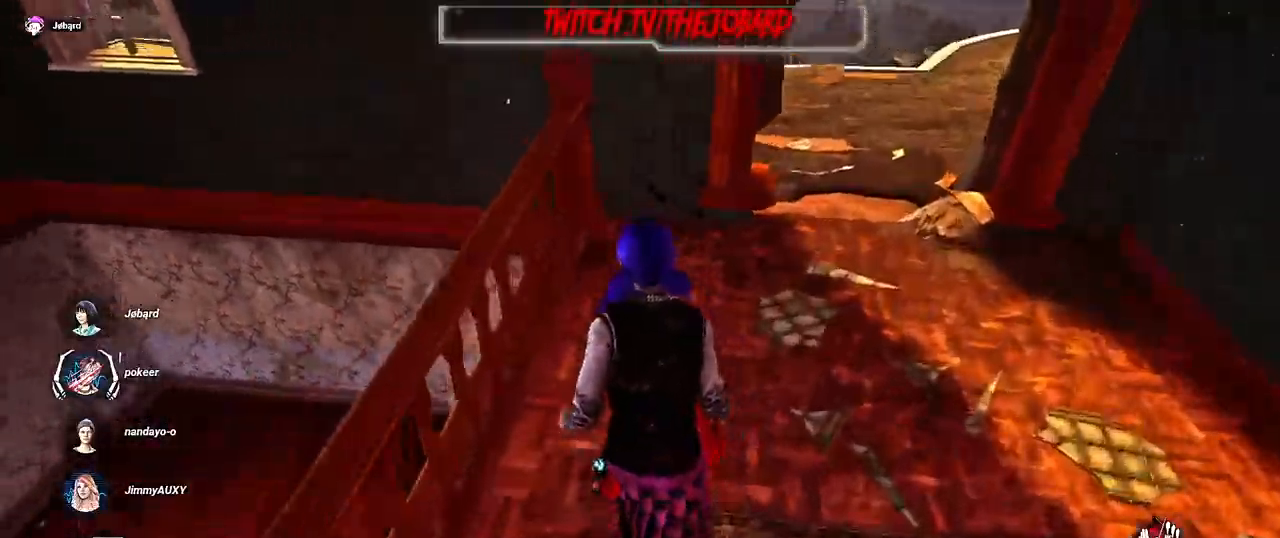
{"keys": ["d", "shift", "z"], "mouse": [], "events": []}
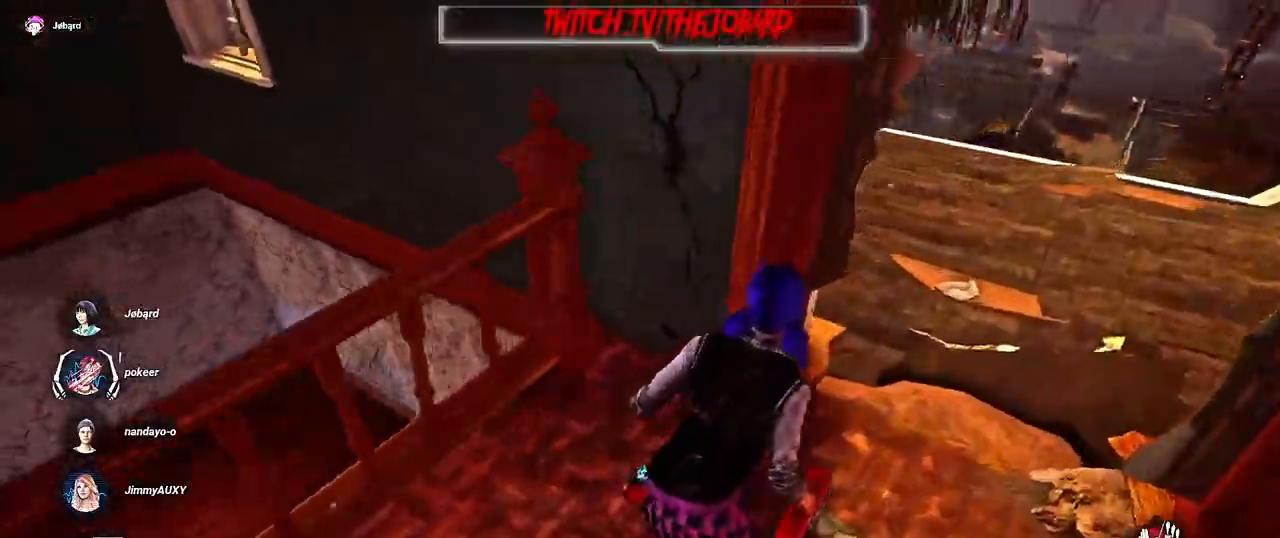
{"keys": ["d", "shift"], "mouse": [], "events": [[17, "z", "up"]]}
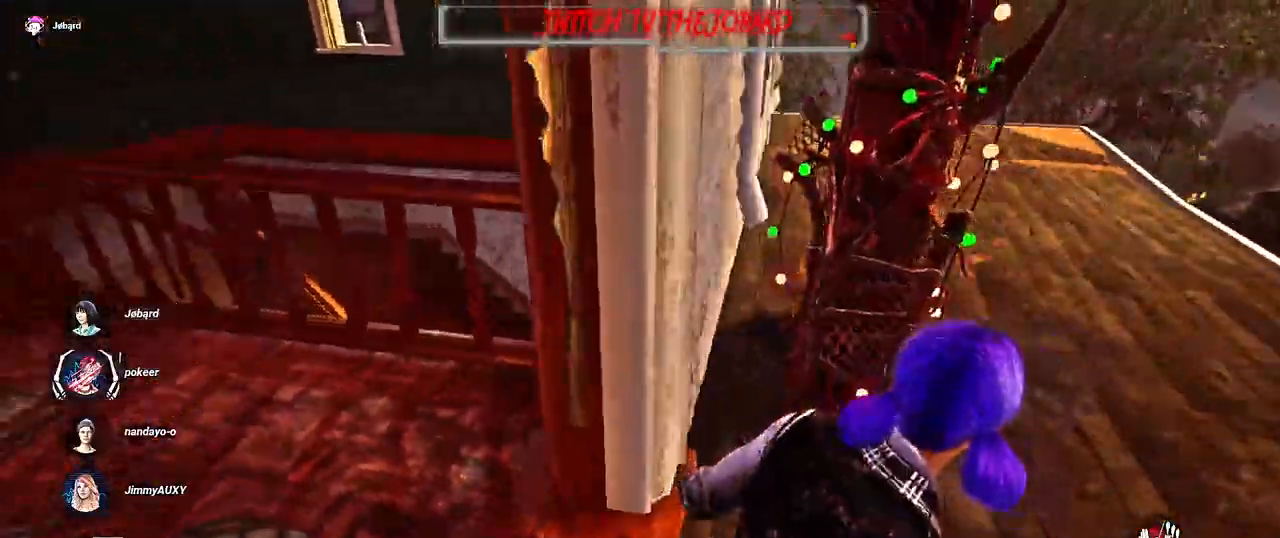
{"keys": ["d", "shift"], "mouse": [], "events": []}
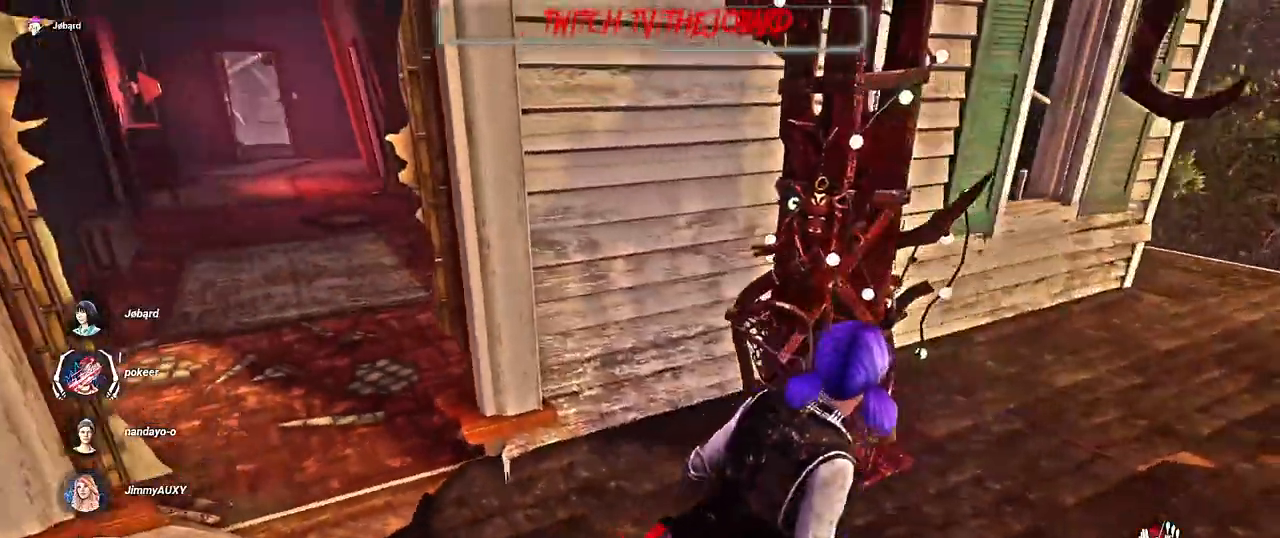
{"keys": ["d", "shift", "z"], "mouse": [], "events": [[200, "z", "down"]]}
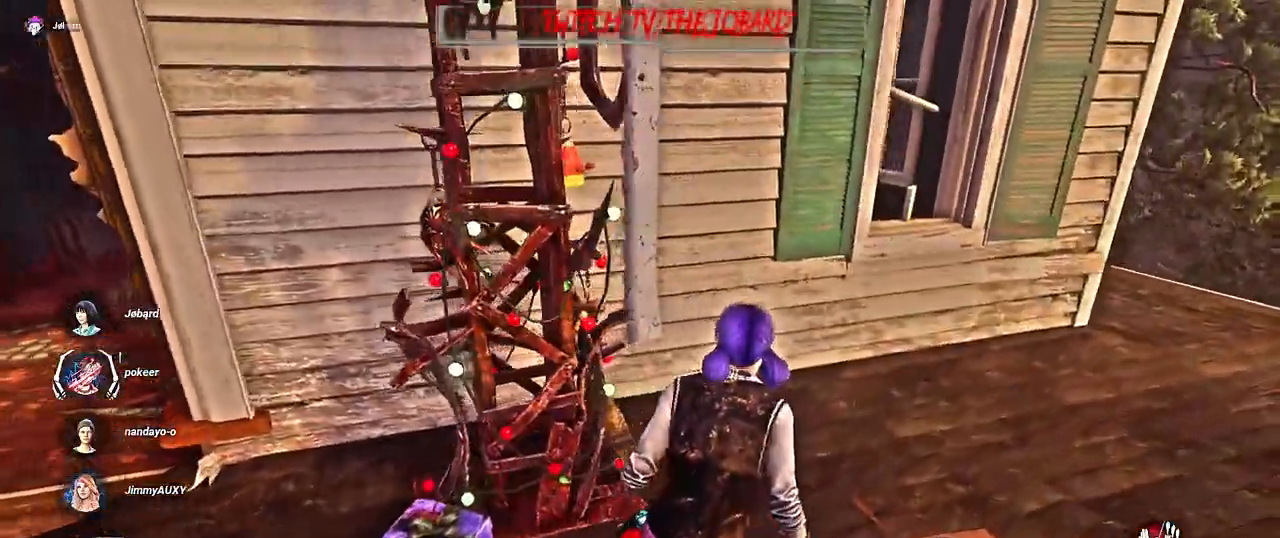
{"keys": ["d", "shift"], "mouse": [], "events": [[67, "z", "up"]]}
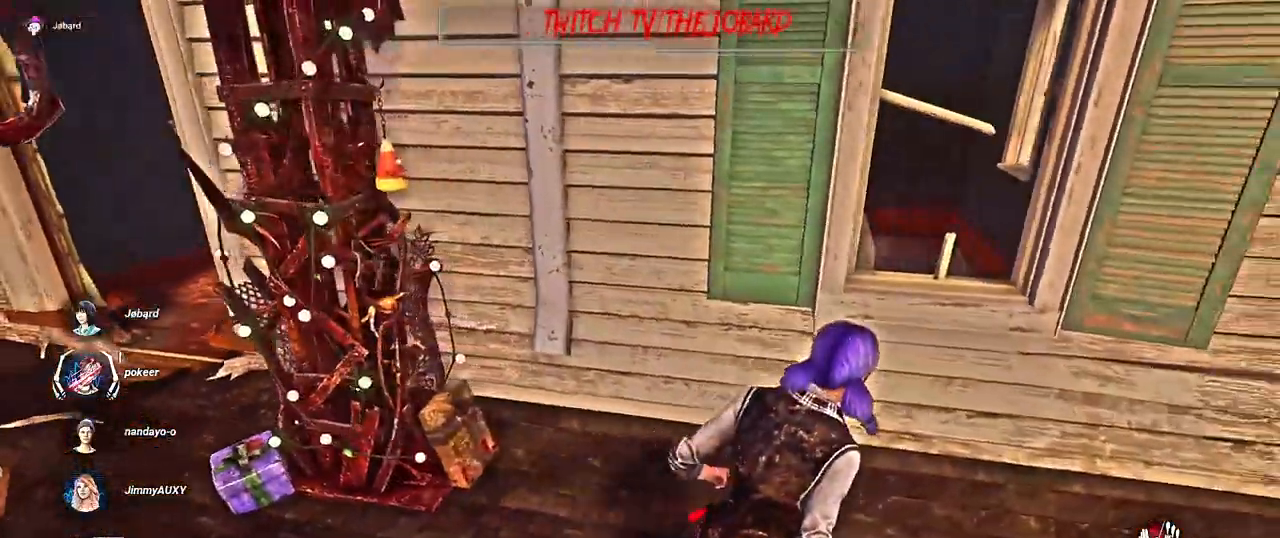
{"keys": ["d", "shift"], "mouse": [], "events": []}
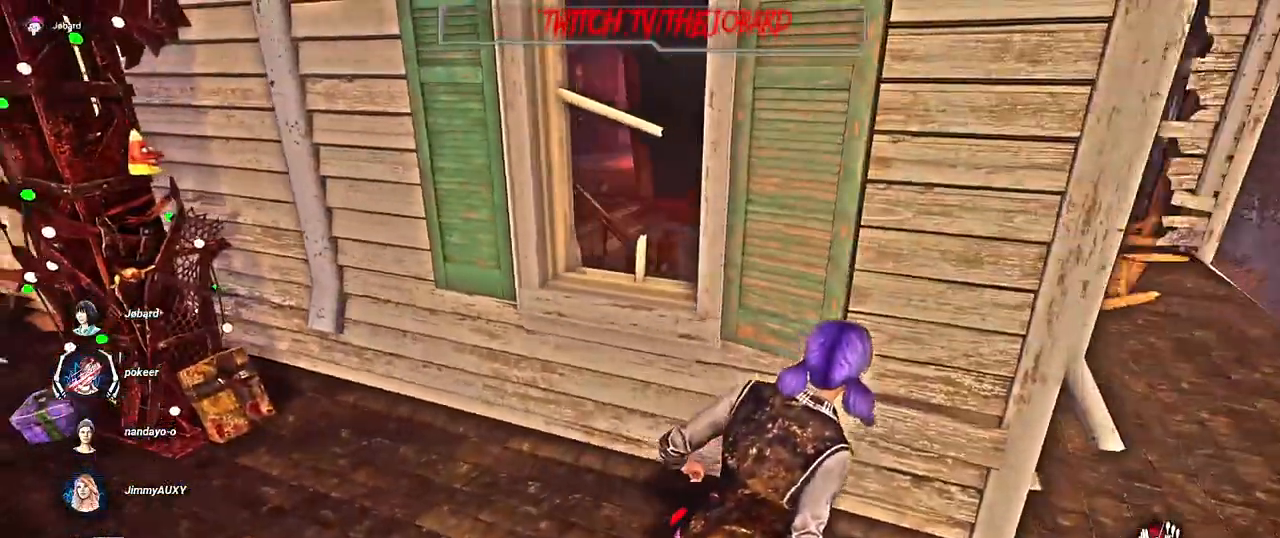
{"keys": ["d", "shift", "z"], "mouse": [], "events": [[450, "z", "down"]]}
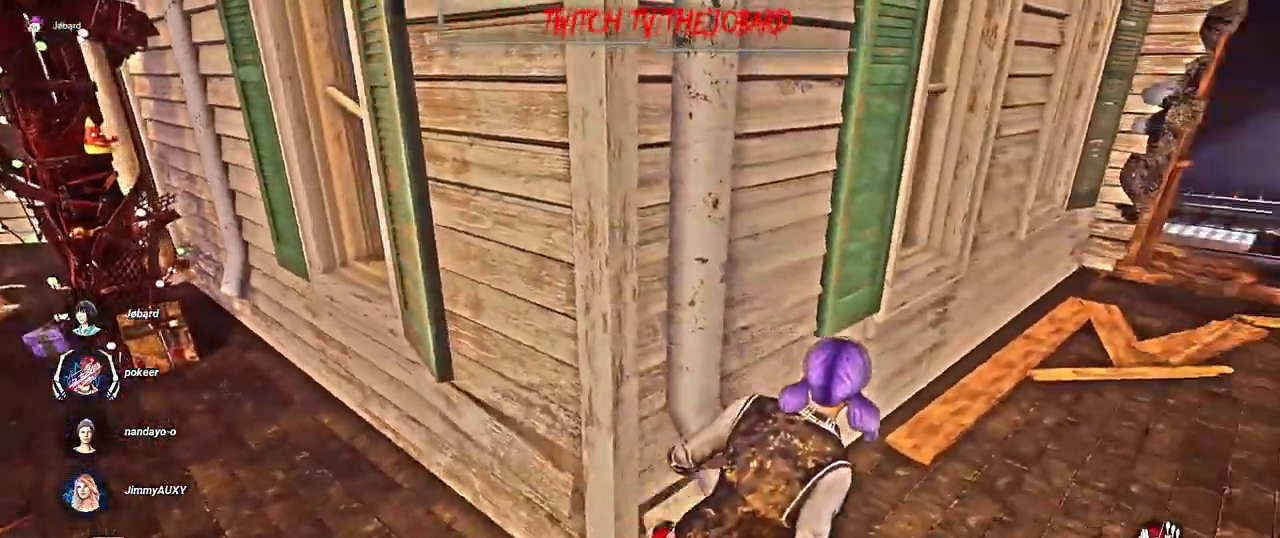
{"keys": ["d", "shift", "z"], "mouse": [], "events": []}
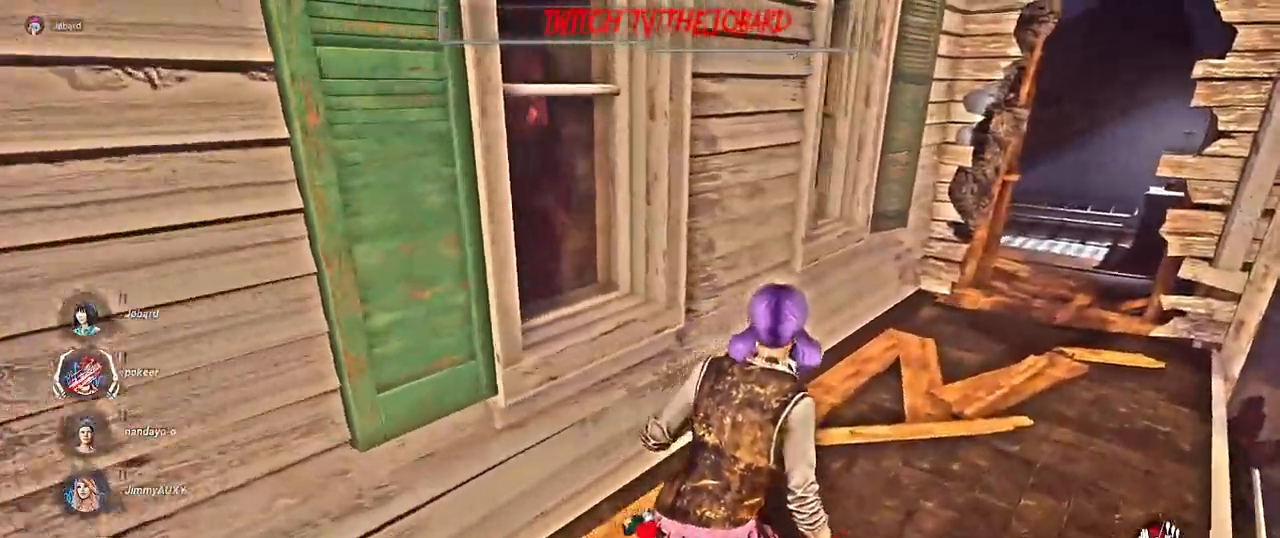
{"keys": ["d", "shift", "z"], "mouse": [], "events": []}
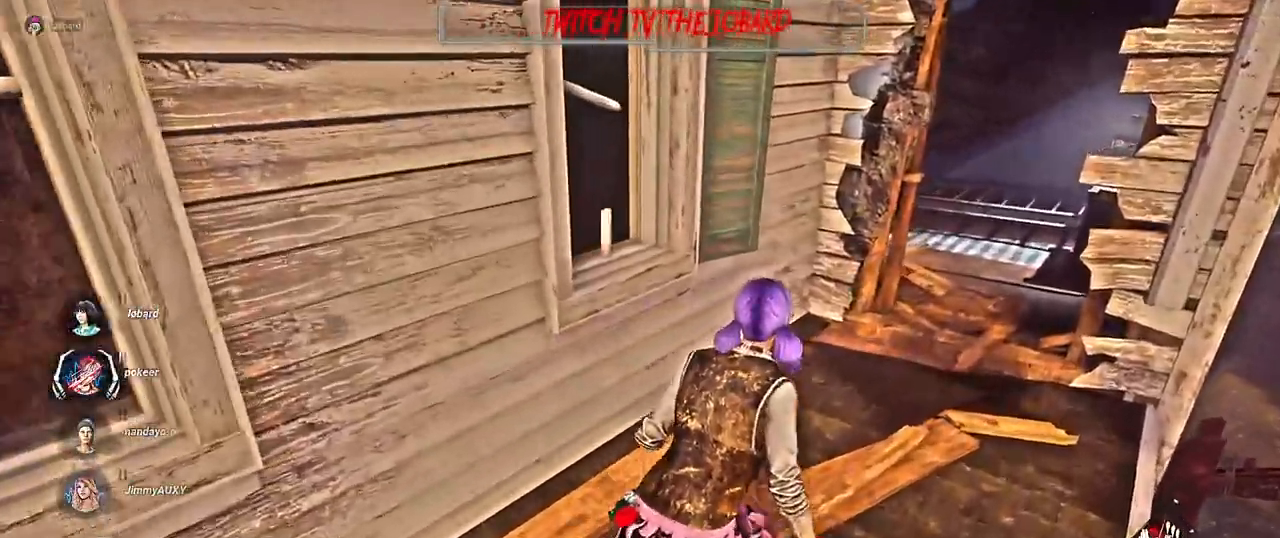
{"keys": ["d", "shift"], "mouse": [], "events": [[484, "z", "up"]]}
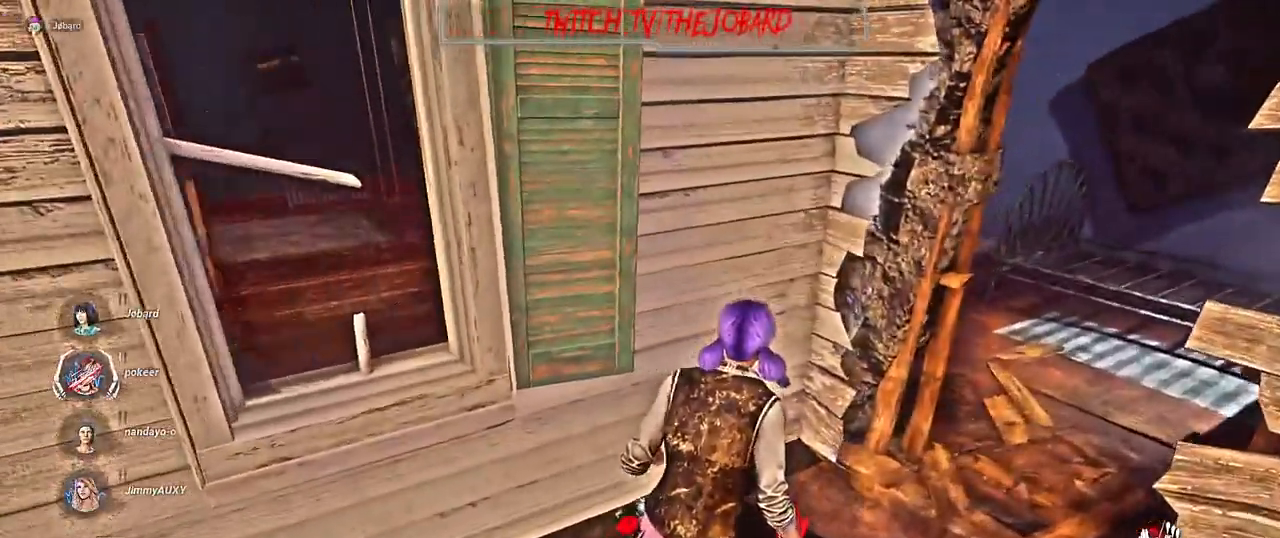
{"keys": ["d", "shift"], "mouse": [], "events": []}
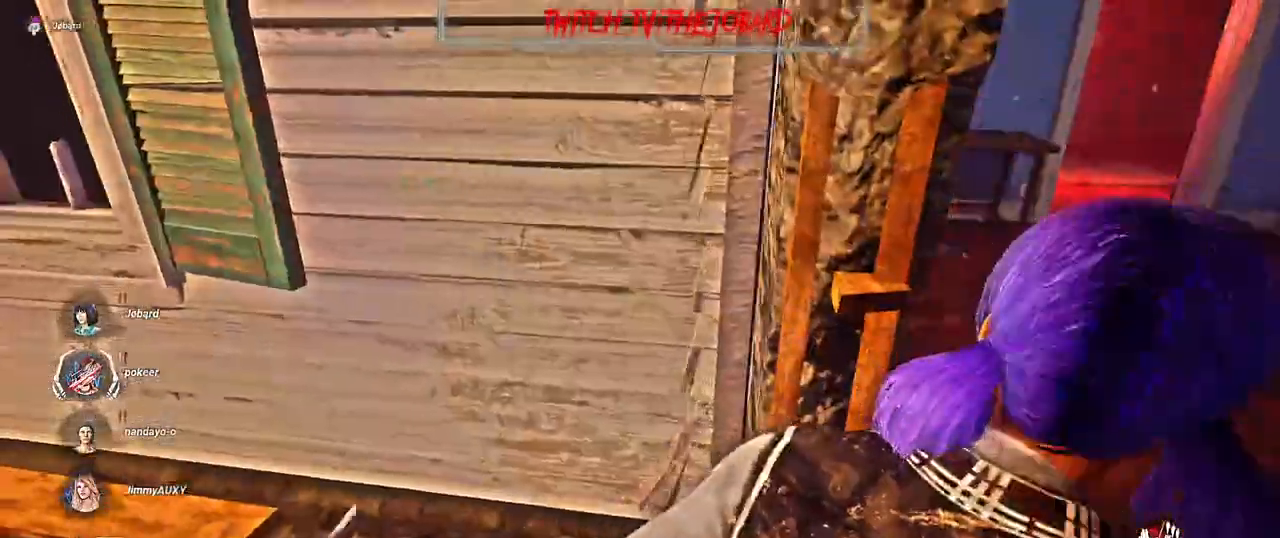
{"keys": ["d", "shift", "z"], "mouse": [], "events": [[200, "z", "down"]]}